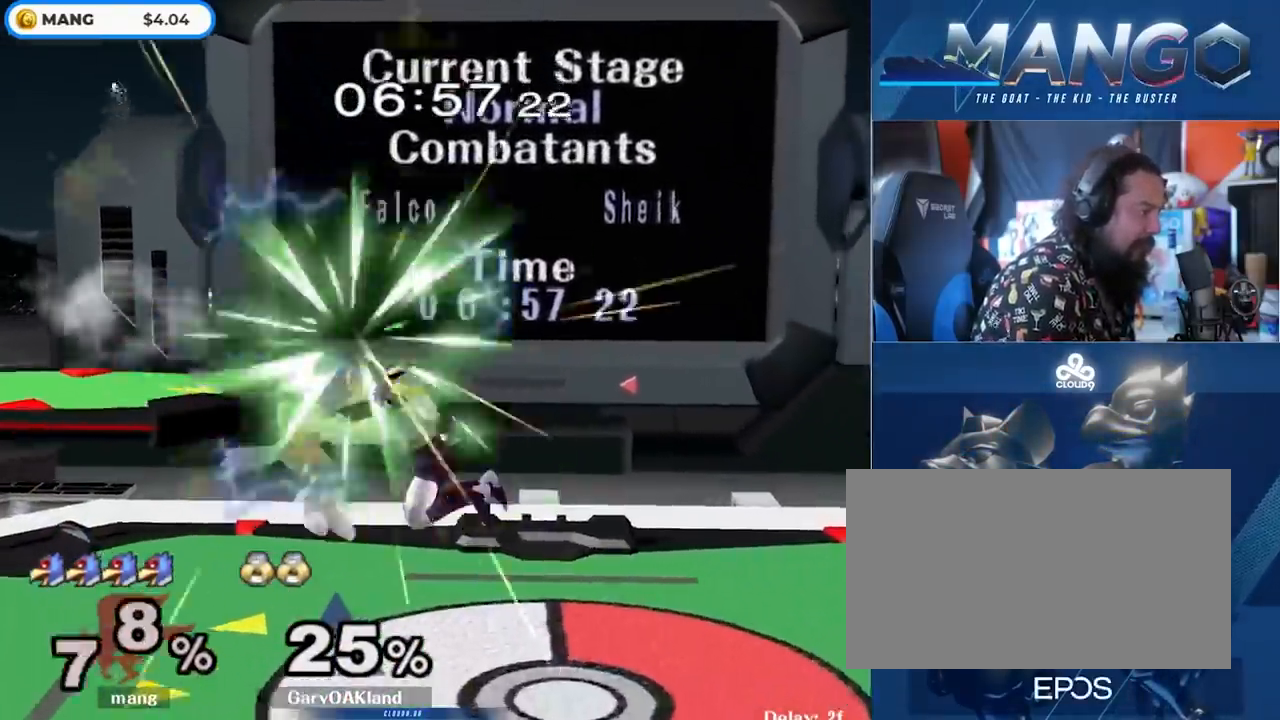
Gameplay with a controller (Nintendo layout); each line is a JSON object with the inputs held at the frame after it. "events" lists button and stick changes between this image and that frame as [ms after this image, input, new state], when the widget could be followed in between. Not read: L3 R3.
{"buttons": [], "left_stick": "center", "right_stick": "center", "events": [[50, "B", "up"], [117, "left_stick", "center"], [283, "L1", "down"], [417, "L1", "up"]]}
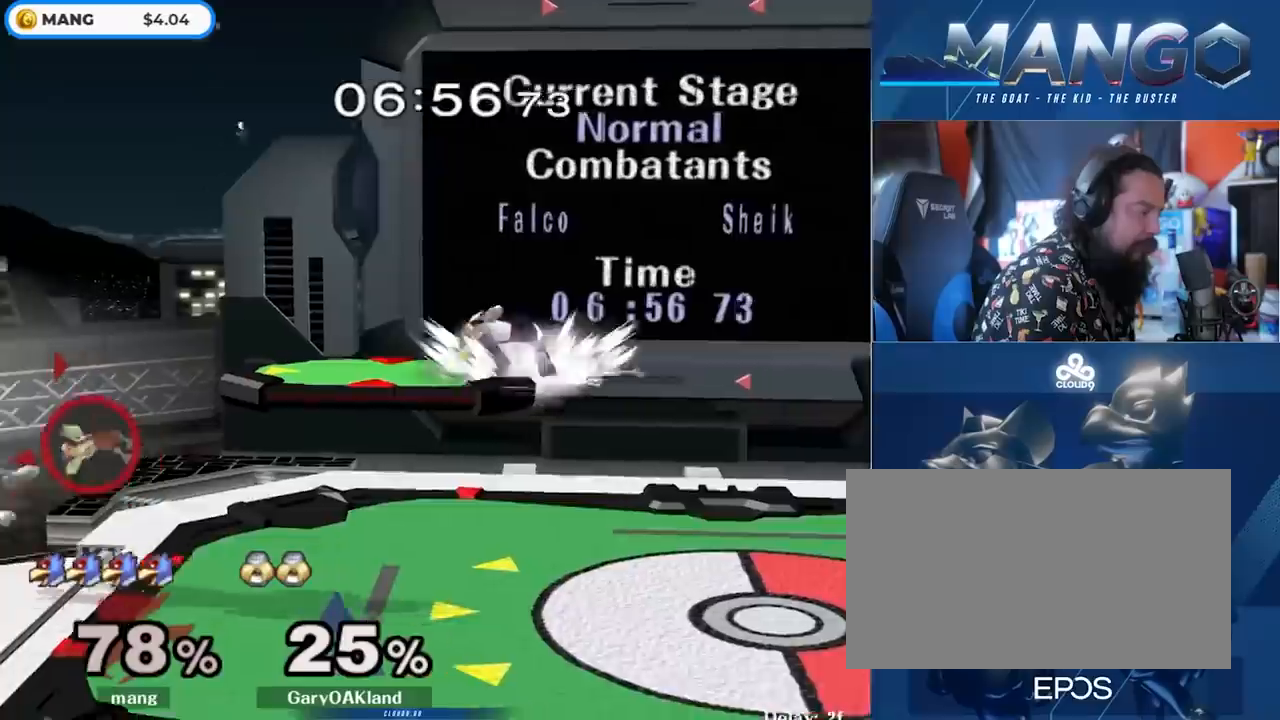
{"buttons": ["Y"], "left_stick": "down-right", "right_stick": "center", "events": [[367, "left_stick", "down"], [433, "Y", "down"], [450, "left_stick", "down-right"]]}
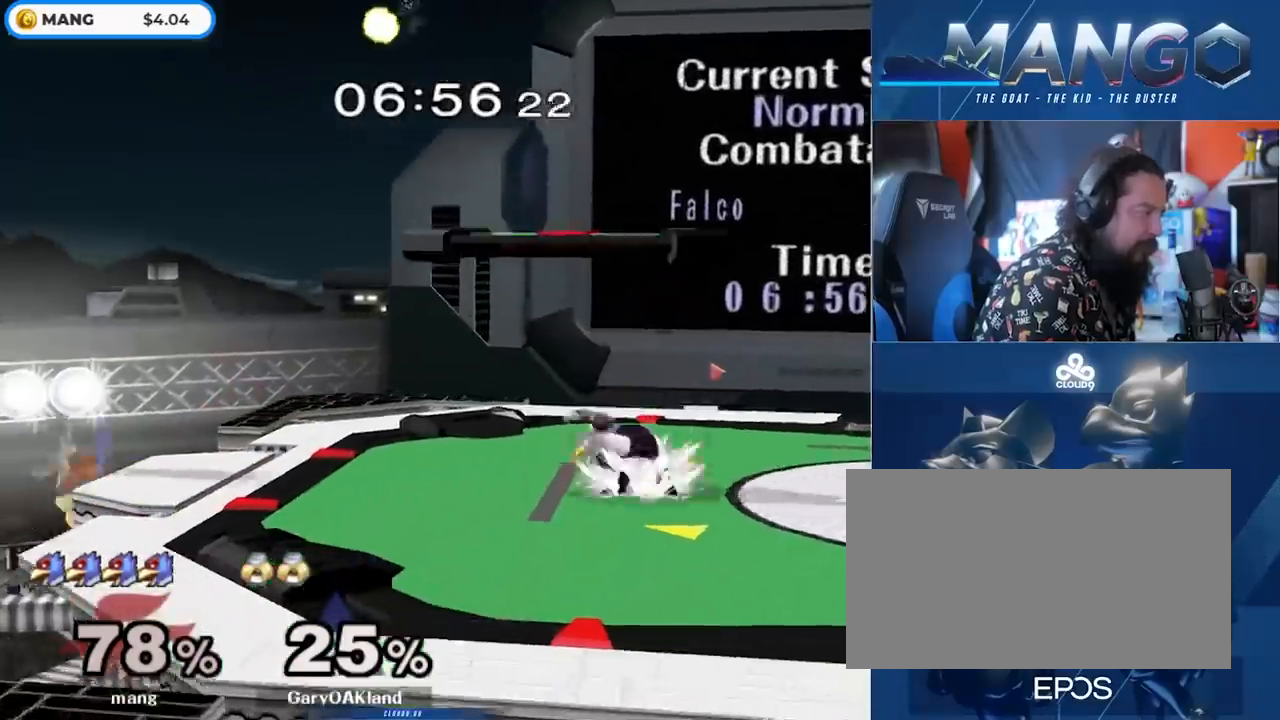
{"buttons": [], "left_stick": "right", "right_stick": "left", "events": [[83, "L1", "down"], [167, "Y", "up"], [233, "L1", "up"], [283, "left_stick", "center"], [333, "left_stick", "right"], [367, "Y", "down"], [400, "Y", "up"], [450, "right_stick", "left"]]}
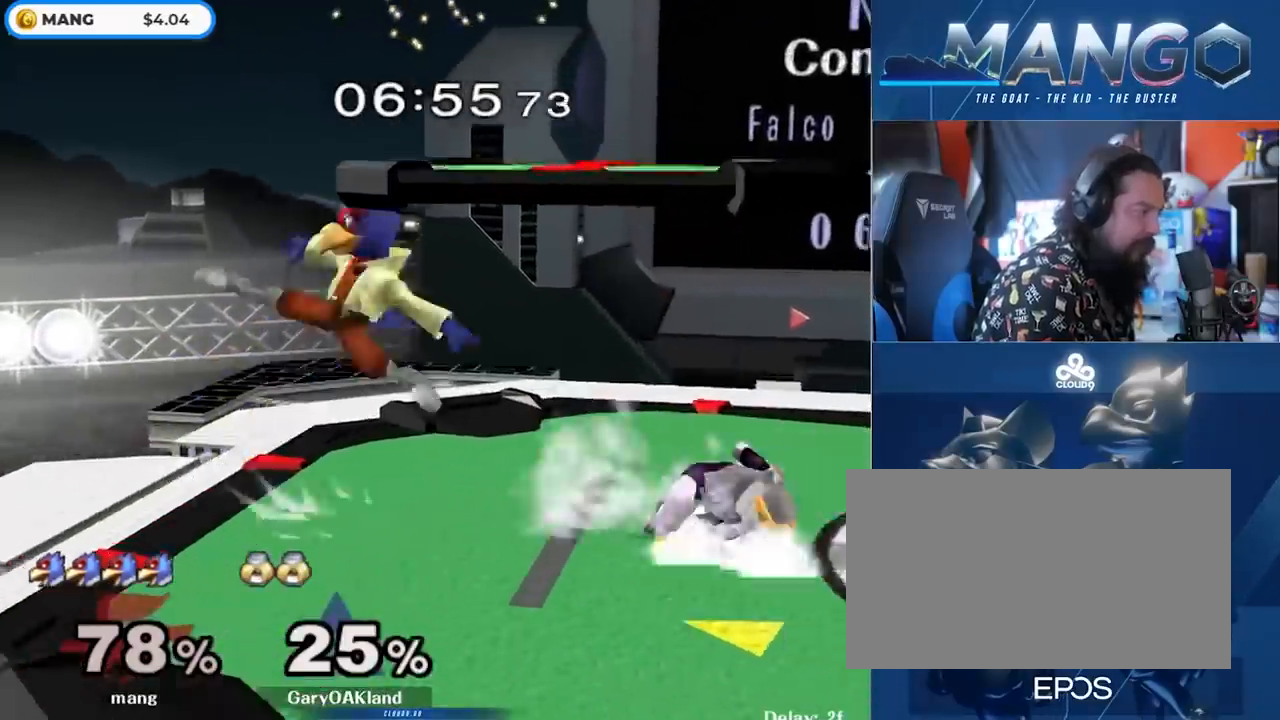
{"buttons": ["B"], "left_stick": "down", "right_stick": "center", "events": [[100, "right_stick", "center"], [367, "left_stick", "down"], [467, "B", "down"]]}
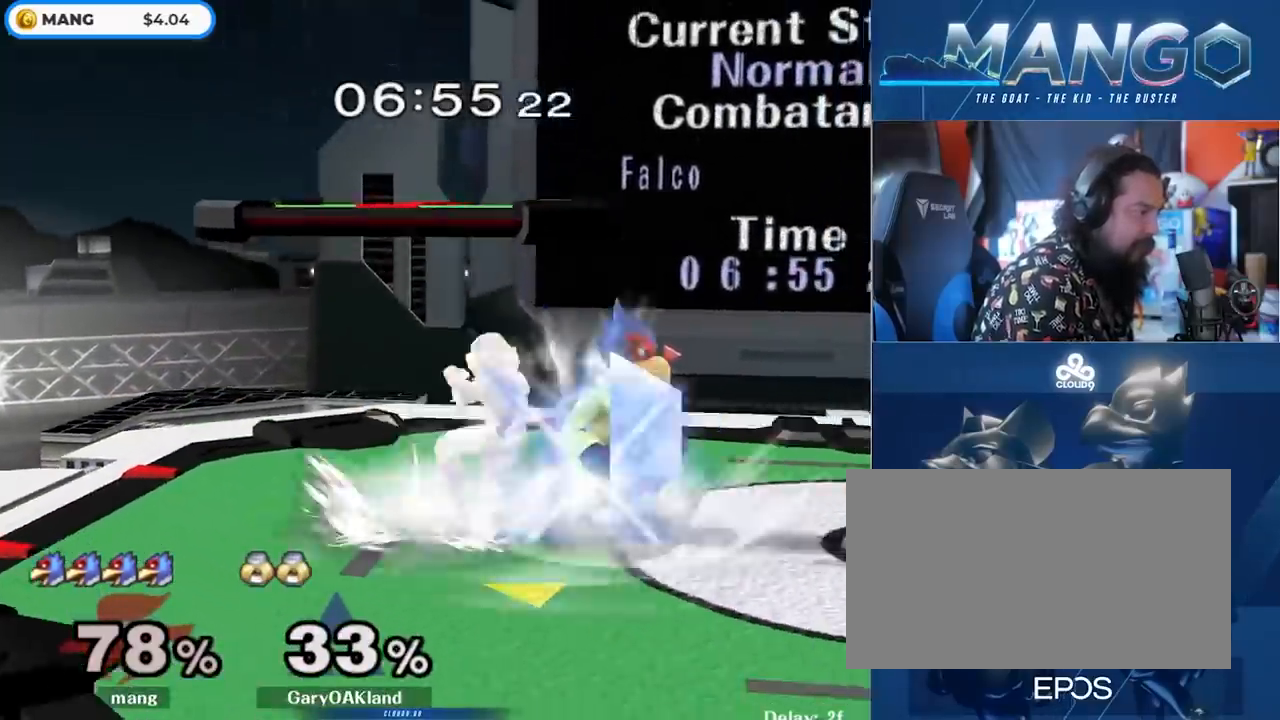
{"buttons": ["Y"], "left_stick": "down", "right_stick": "center", "events": [[33, "B", "up"], [117, "Y", "down"], [150, "Y", "up"], [200, "A", "down"], [200, "Y", "down"], [217, "left_stick", "left"], [500, "A", "up"], [500, "left_stick", "down"]]}
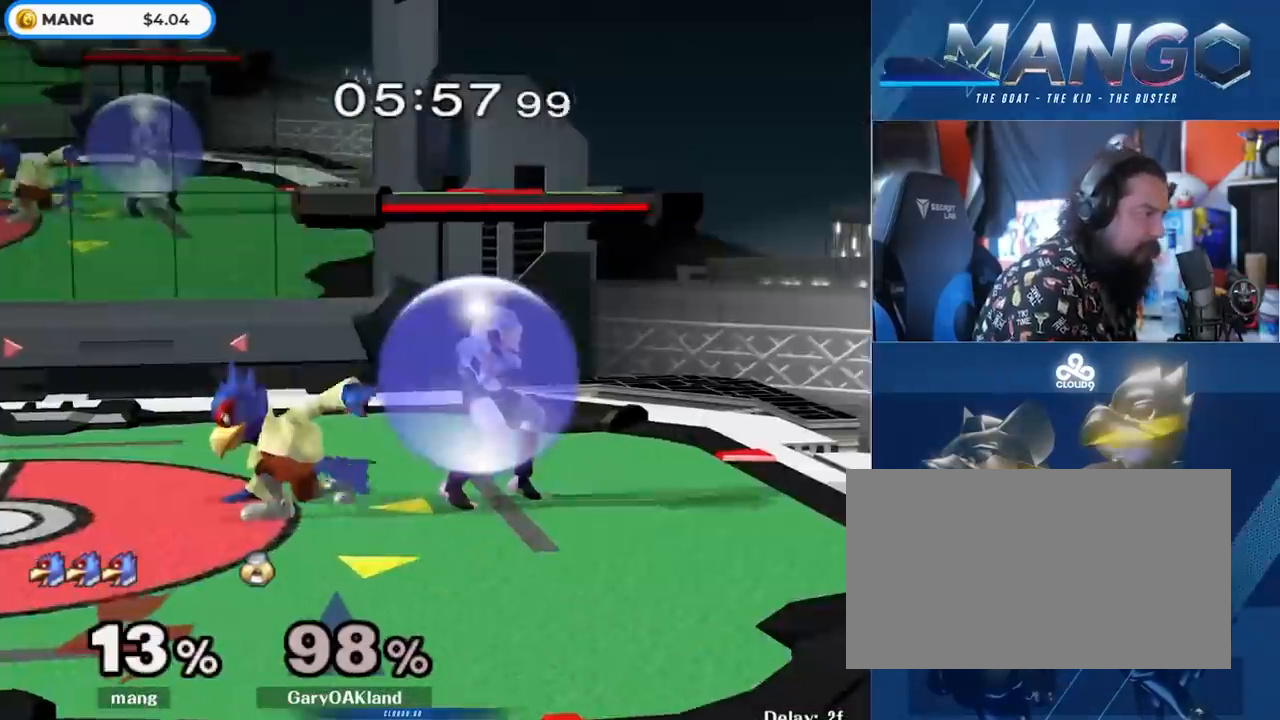
{"buttons": [], "left_stick": "down", "right_stick": "center", "events": [[33, "Y", "up"], [100, "left_stick", "center"], [117, "B", "down"], [233, "left_stick", "down"], [267, "B", "up"]]}
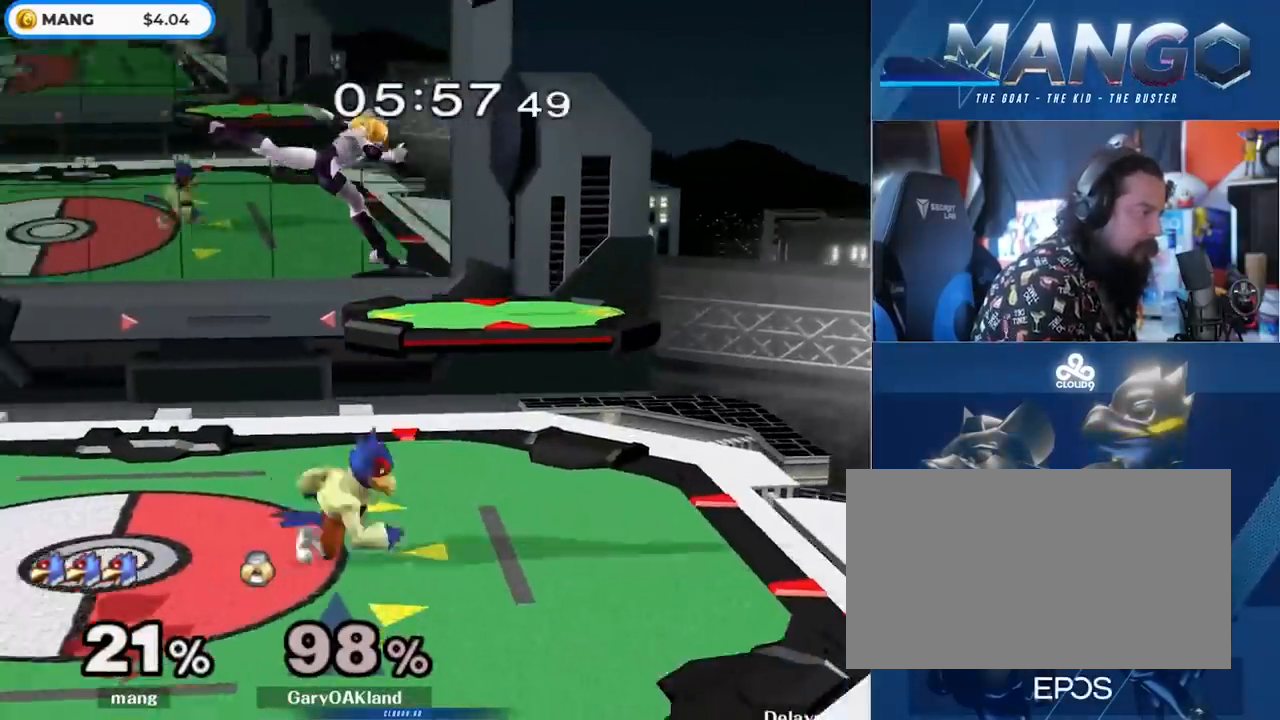
{"buttons": ["A", "Y"], "left_stick": "left", "right_stick": "center", "events": [[83, "left_stick", "center"], [100, "Y", "down"], [167, "left_stick", "left"], [200, "A", "down"]]}
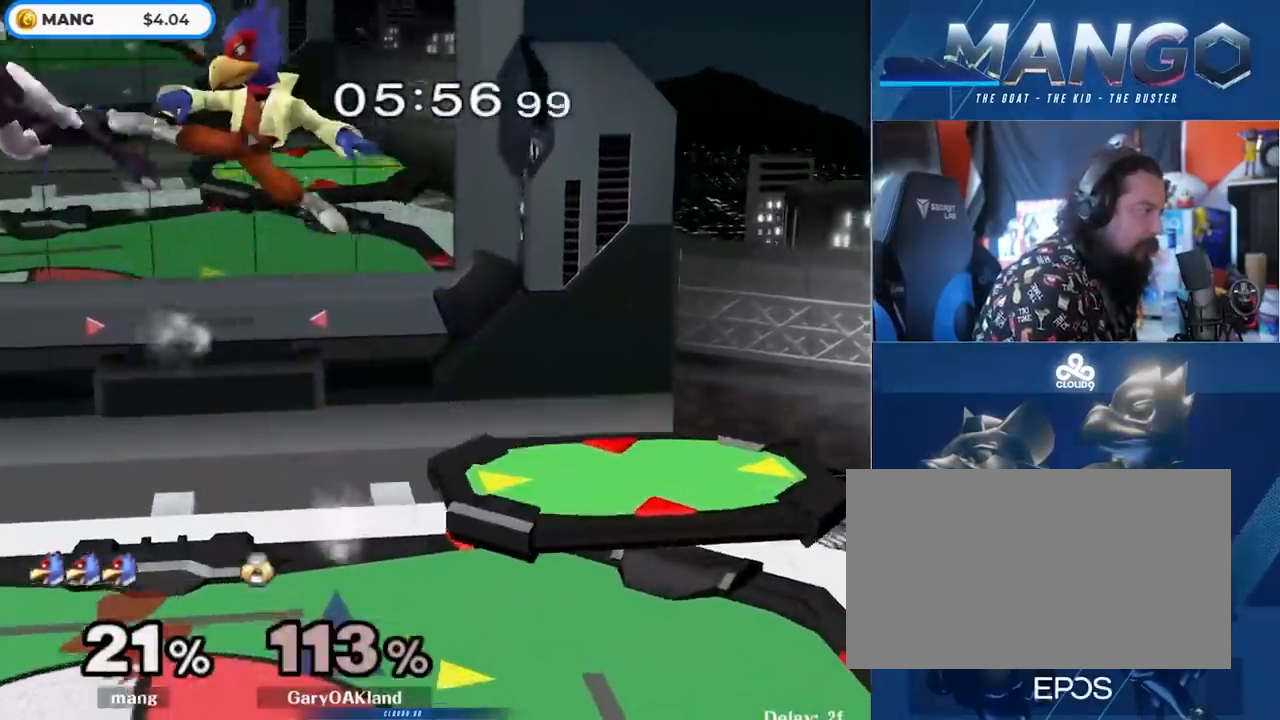
{"buttons": [], "left_stick": "center", "right_stick": "center", "events": [[67, "A", "up"], [183, "left_stick", "down-left"], [200, "Y", "up"], [283, "left_stick", "left"], [467, "left_stick", "center"]]}
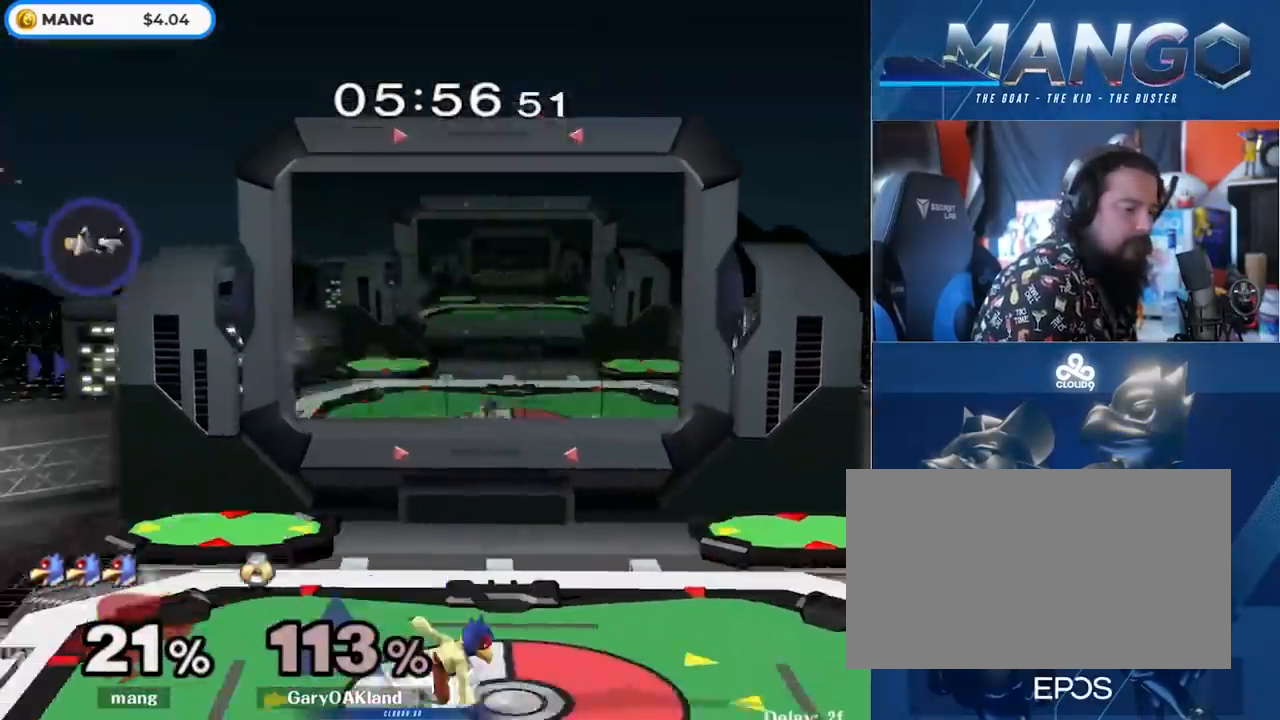
{"buttons": [], "left_stick": "right", "right_stick": "center", "events": [[83, "left_stick", "left"], [350, "Y", "down"], [400, "Y", "up"], [500, "left_stick", "right"]]}
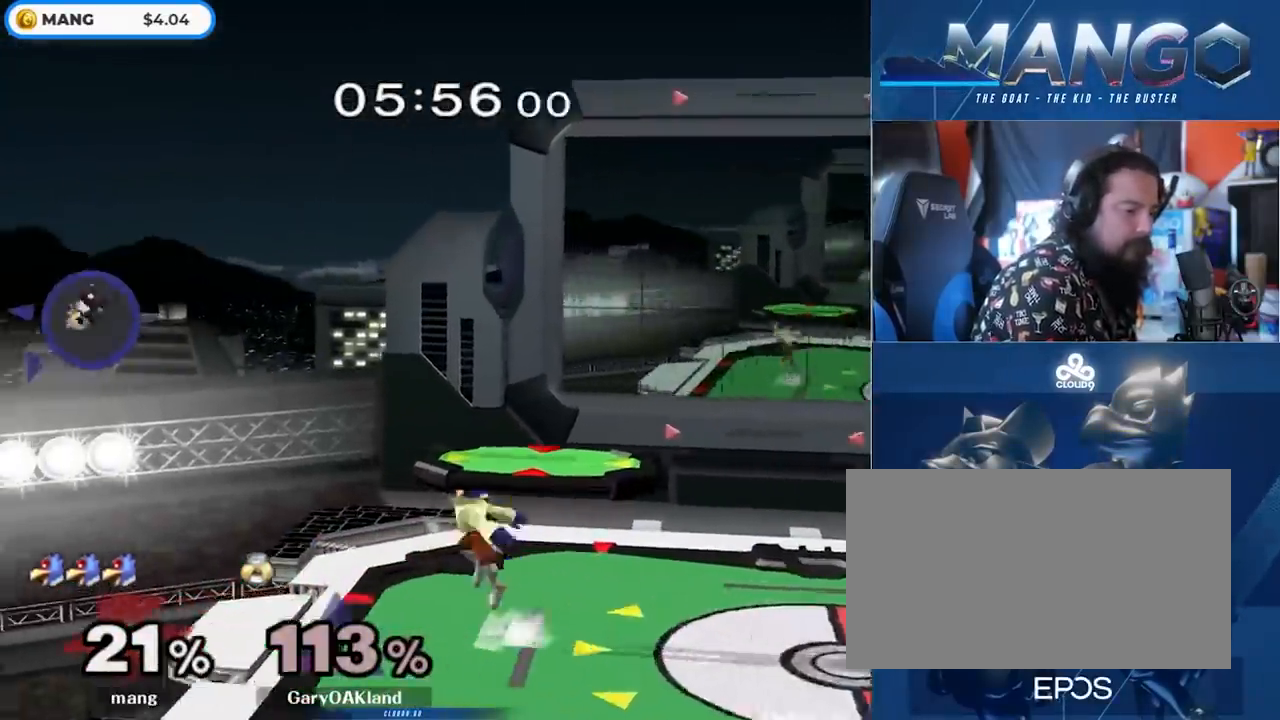
{"buttons": ["L1"], "left_stick": "down-left", "right_stick": "center", "events": [[67, "B", "down"], [67, "left_stick", "center"], [200, "left_stick", "down"], [233, "B", "up"], [300, "left_stick", "center"], [350, "Y", "down"], [400, "left_stick", "down-left"], [417, "Y", "up"], [433, "L1", "down"]]}
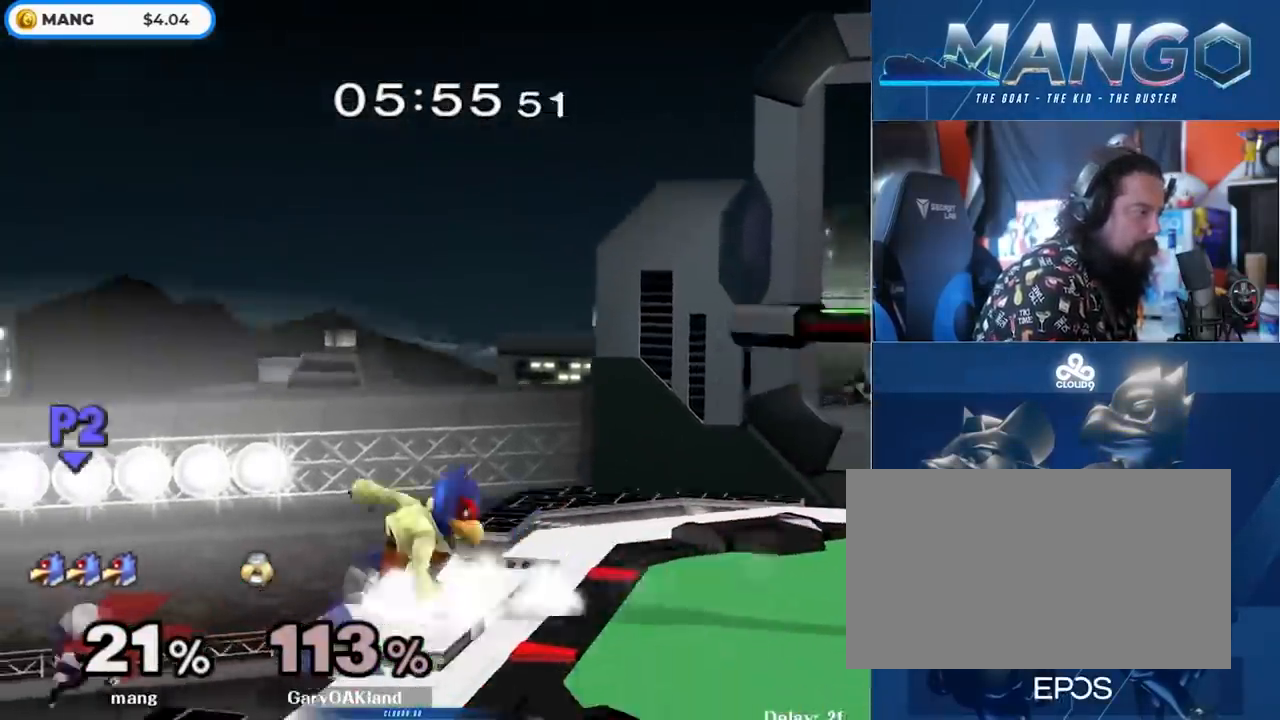
{"buttons": ["Y"], "left_stick": "down-right", "right_stick": "center", "events": [[83, "L1", "up"], [83, "left_stick", "center"], [417, "left_stick", "down"], [483, "Y", "down"], [483, "left_stick", "down-right"]]}
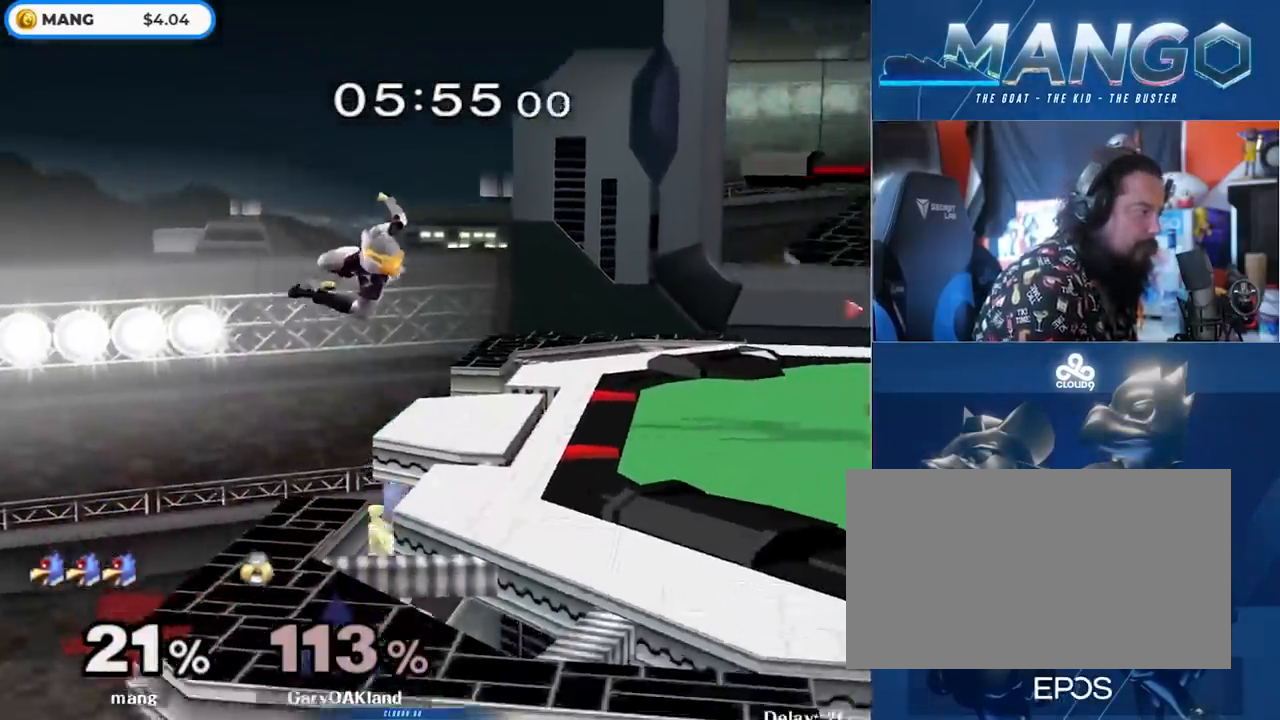
{"buttons": [], "left_stick": "left", "right_stick": "center", "events": [[50, "left_stick", "right"], [317, "Y", "up"], [400, "right_stick", "down"], [433, "left_stick", "up-left"], [467, "right_stick", "center"], [500, "left_stick", "left"]]}
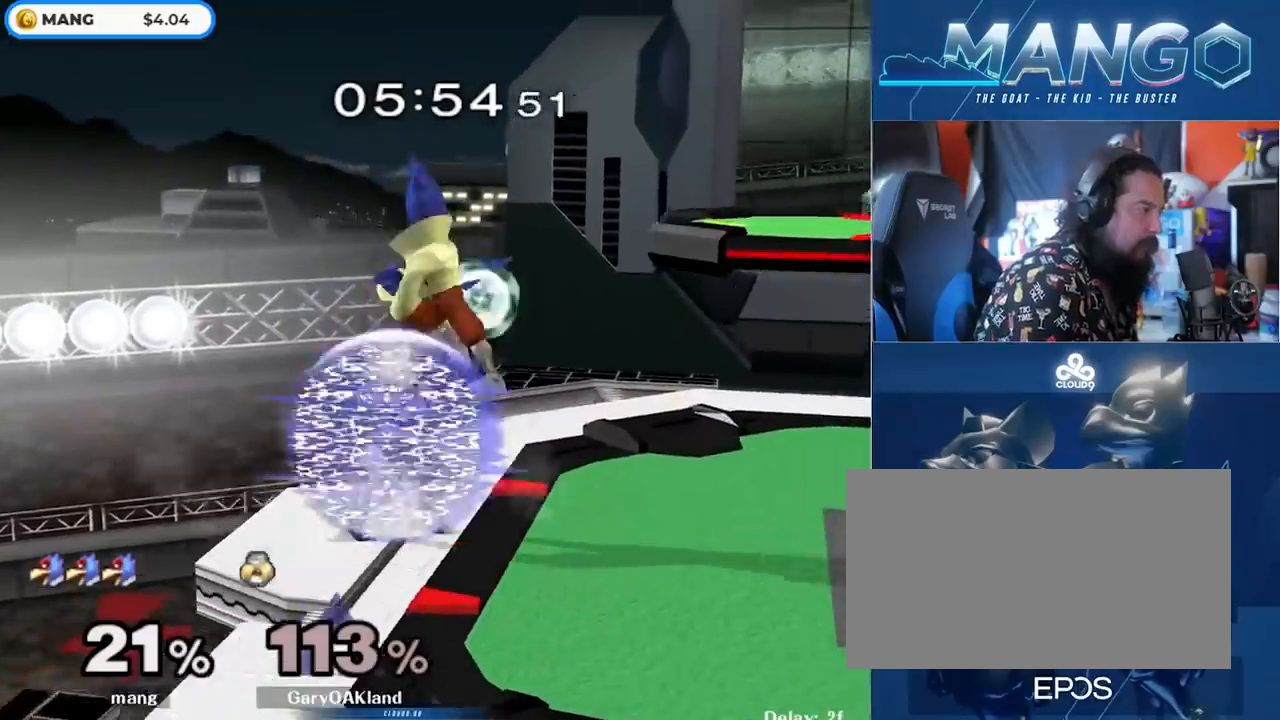
{"buttons": ["Y"], "left_stick": "down-right", "right_stick": "center", "events": [[117, "L1", "down"], [117, "left_stick", "down"], [250, "L1", "up"], [317, "B", "down"], [383, "B", "up"], [450, "Y", "down"], [500, "left_stick", "down-right"]]}
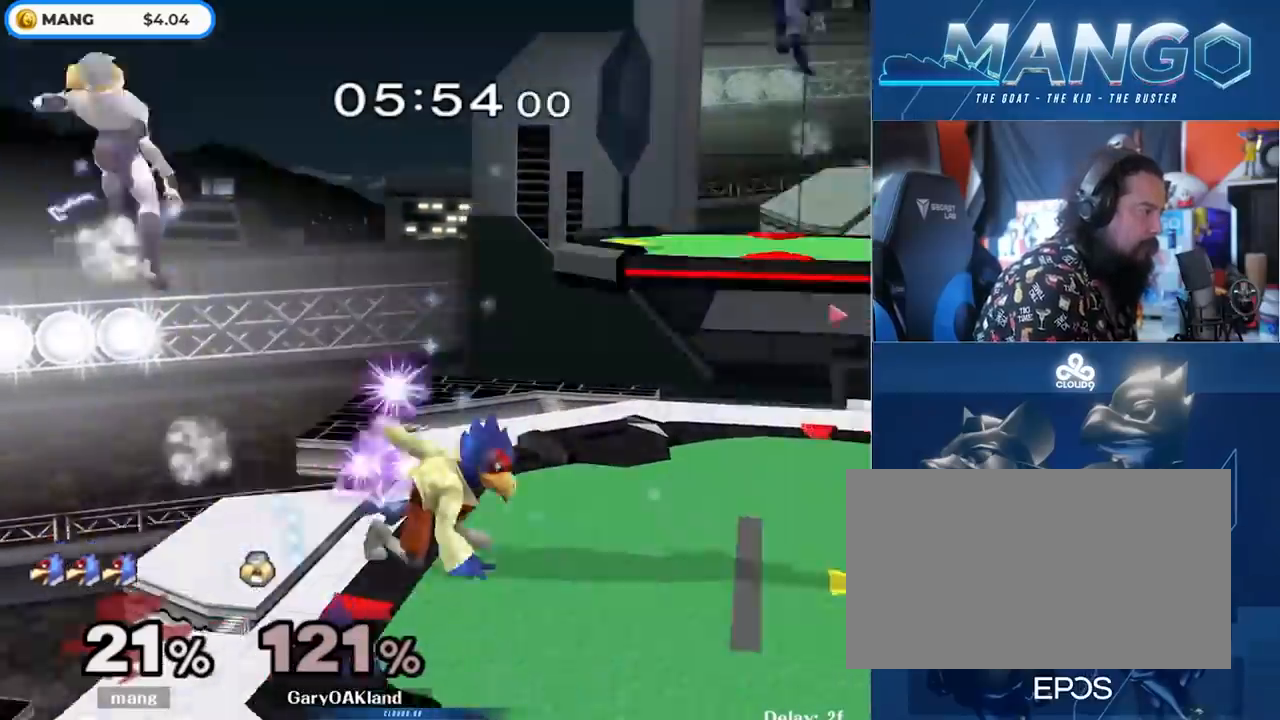
{"buttons": ["Y"], "left_stick": "left", "right_stick": "center", "events": [[33, "L1", "down"], [67, "Y", "up"], [167, "L1", "up"], [200, "left_stick", "left"], [500, "Y", "down"]]}
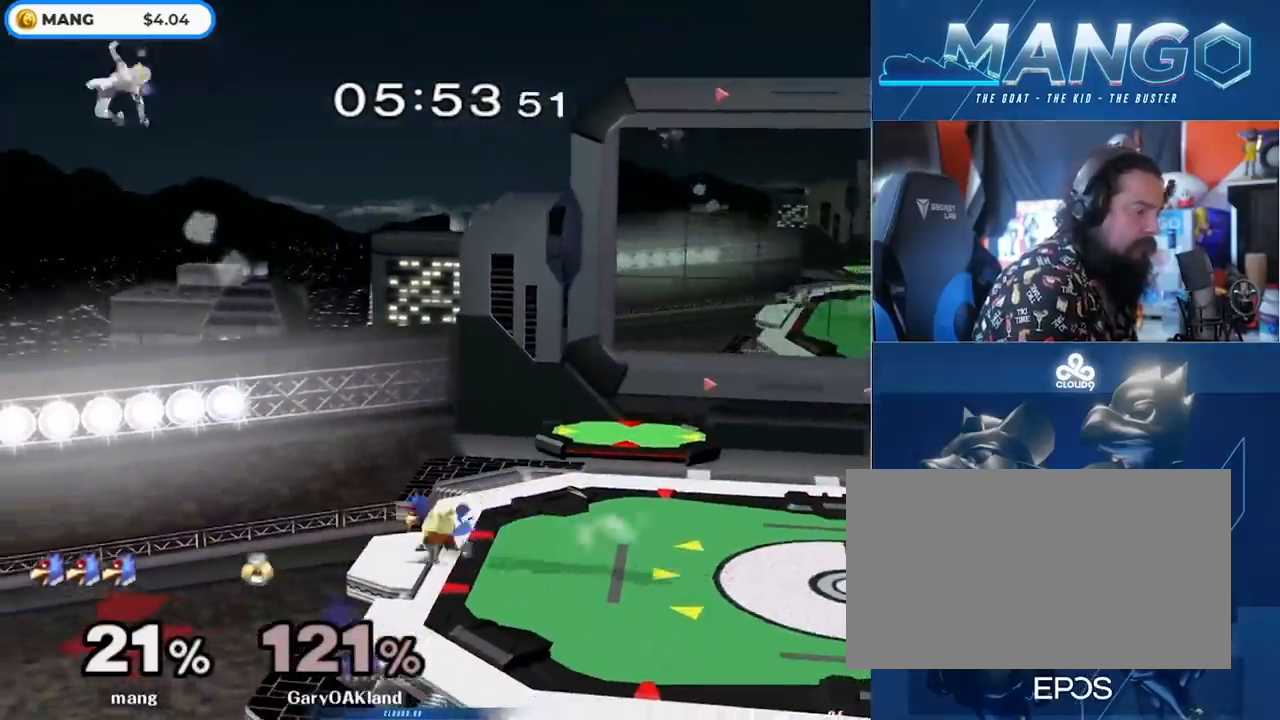
{"buttons": ["B"], "left_stick": "down", "right_stick": "center", "events": [[183, "Y", "up"], [283, "left_stick", "down"], [467, "B", "down"]]}
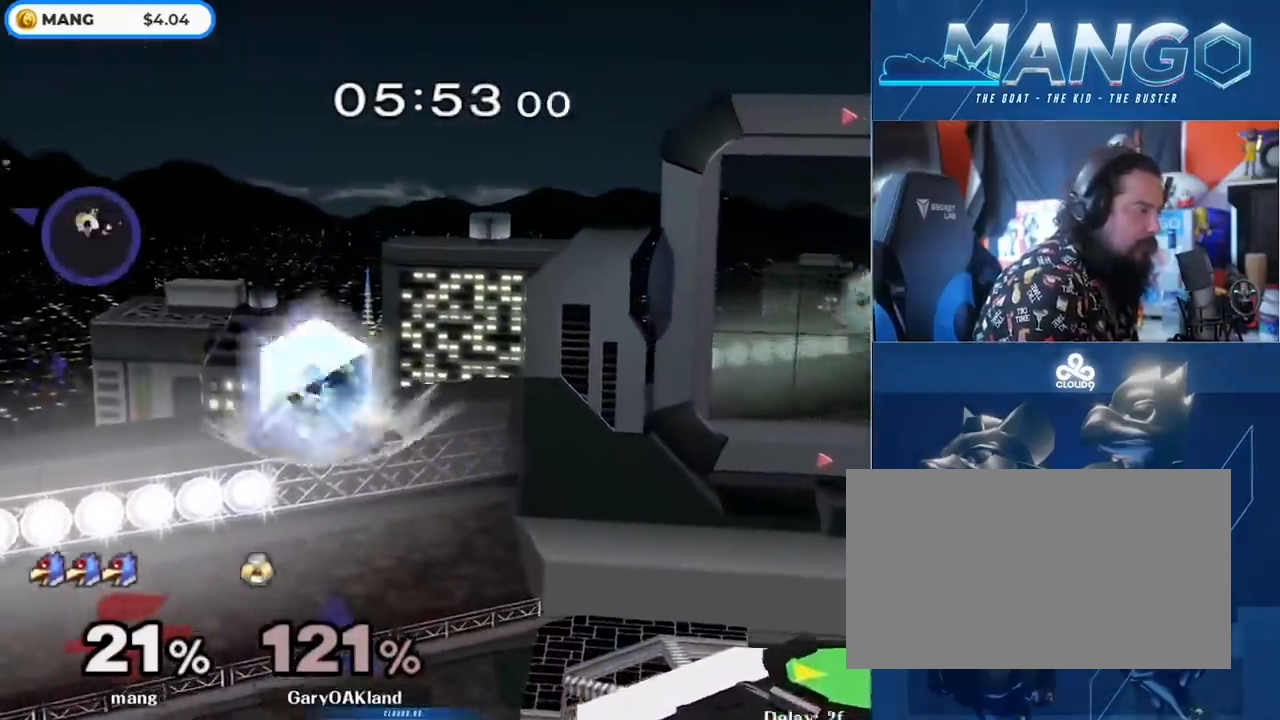
{"buttons": [], "left_stick": "right", "right_stick": "center", "events": [[50, "left_stick", "right"], [67, "B", "up"], [150, "B", "down"], [183, "B", "up"], [267, "B", "down"], [283, "B", "up"], [283, "left_stick", "center"], [500, "left_stick", "right"]]}
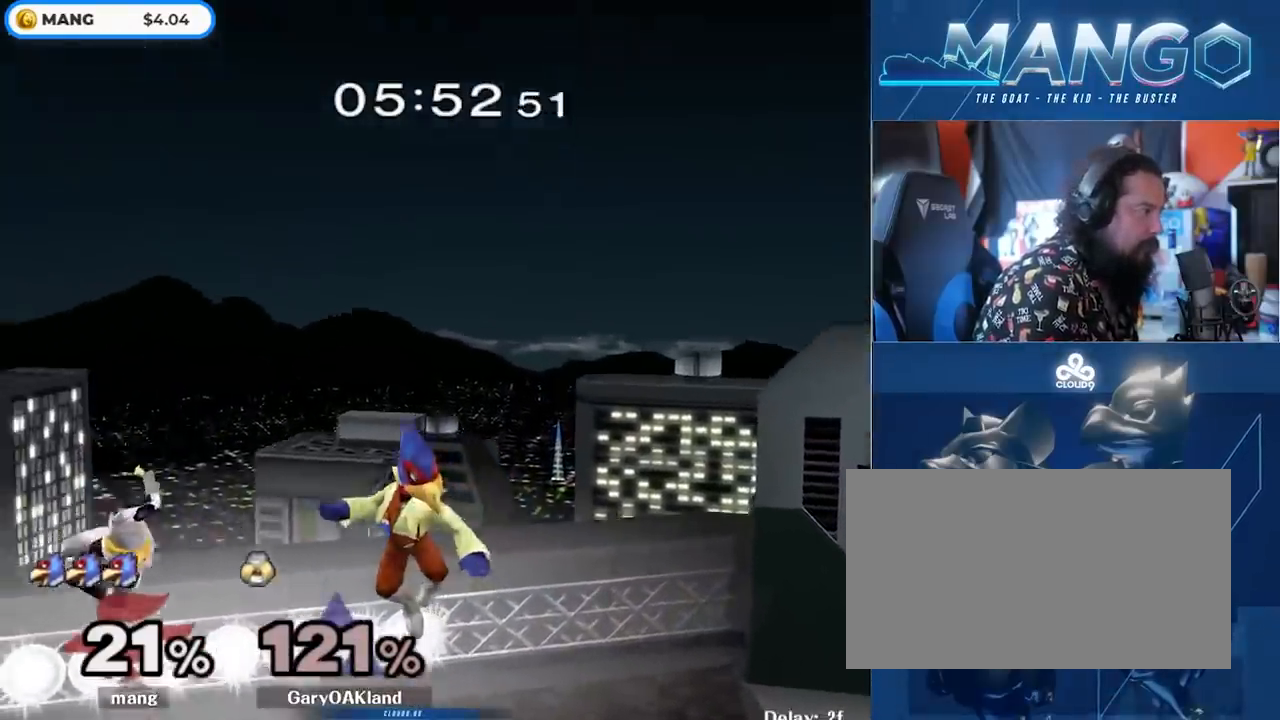
{"buttons": ["Y"], "left_stick": "right", "right_stick": "center", "events": [[217, "Y", "down"]]}
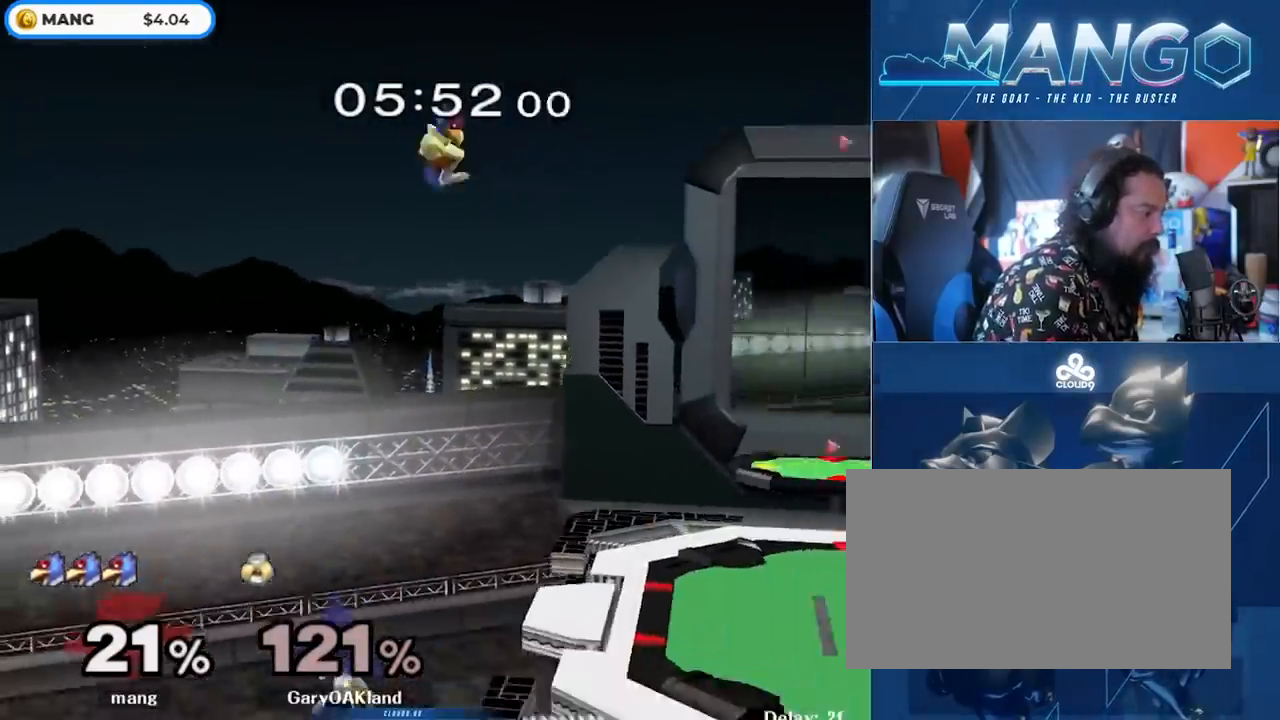
{"buttons": [], "left_stick": "right", "right_stick": "left", "events": [[50, "Y", "up"], [200, "left_stick", "up-left"], [400, "left_stick", "right"], [417, "right_stick", "left"]]}
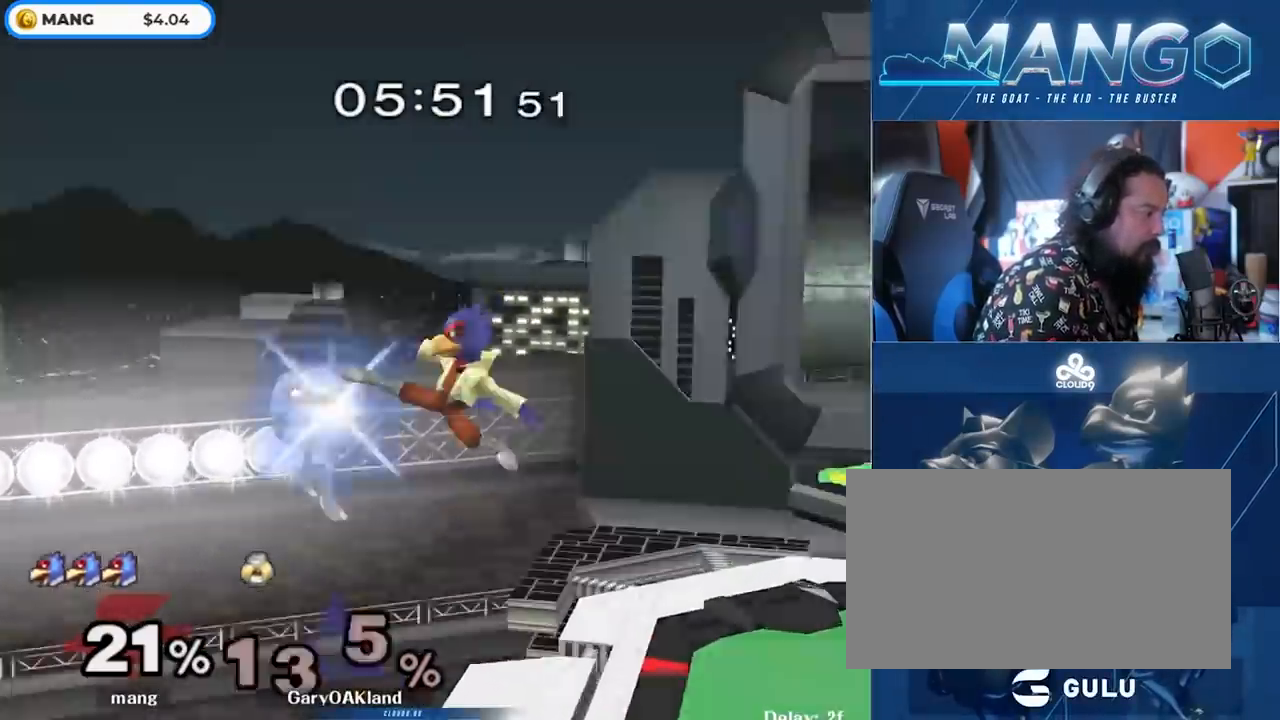
{"buttons": [], "left_stick": "center", "right_stick": "center", "events": [[33, "right_stick", "center"], [117, "L1", "down"], [250, "left_stick", "center"], [283, "L1", "up"]]}
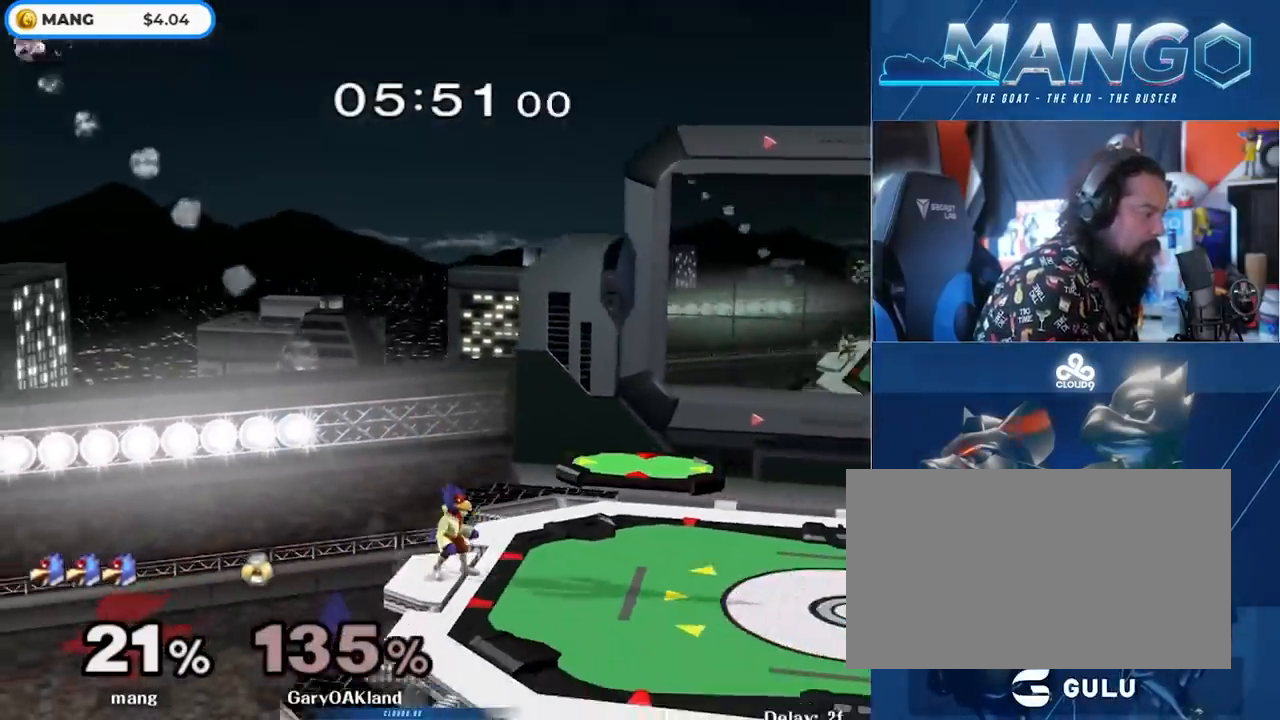
{"buttons": ["B"], "left_stick": "up-right", "right_stick": "center", "events": [[83, "left_stick", "left"], [250, "left_stick", "down"], [317, "B", "down"], [367, "B", "up"], [417, "left_stick", "up-right"], [433, "B", "down"]]}
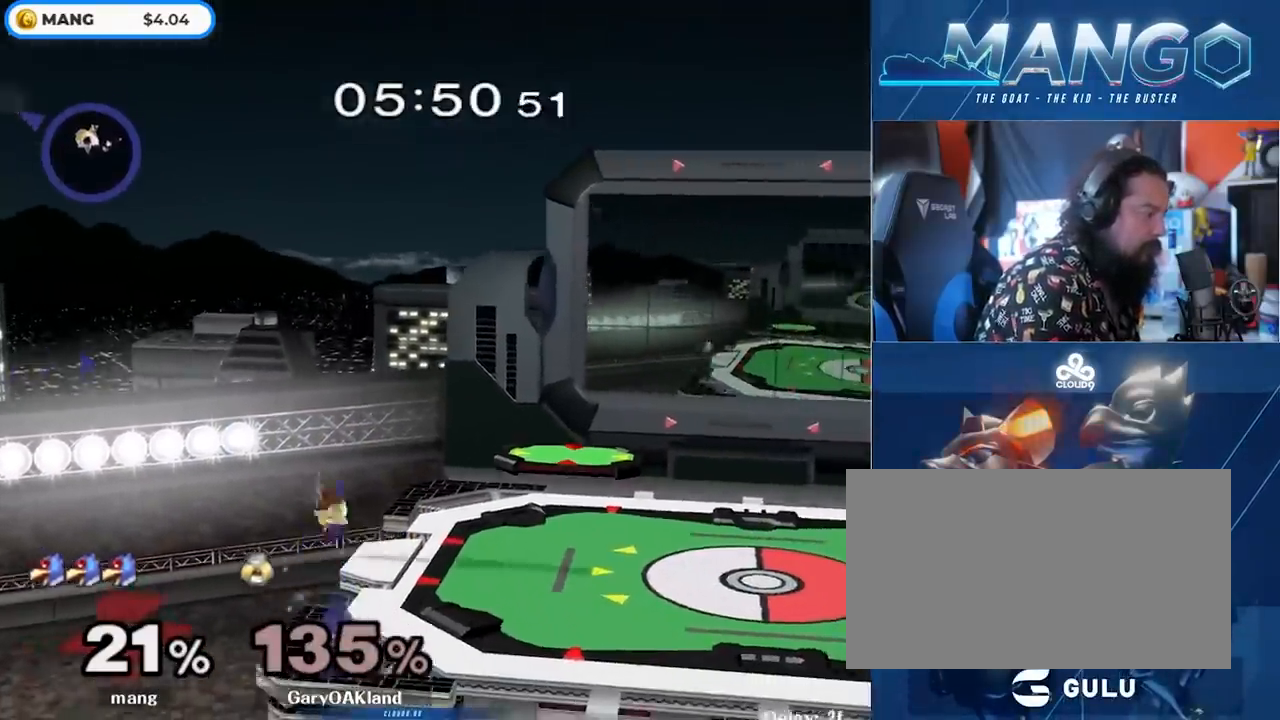
{"buttons": [], "left_stick": "center", "right_stick": "center", "events": [[183, "B", "up"], [450, "left_stick", "center"]]}
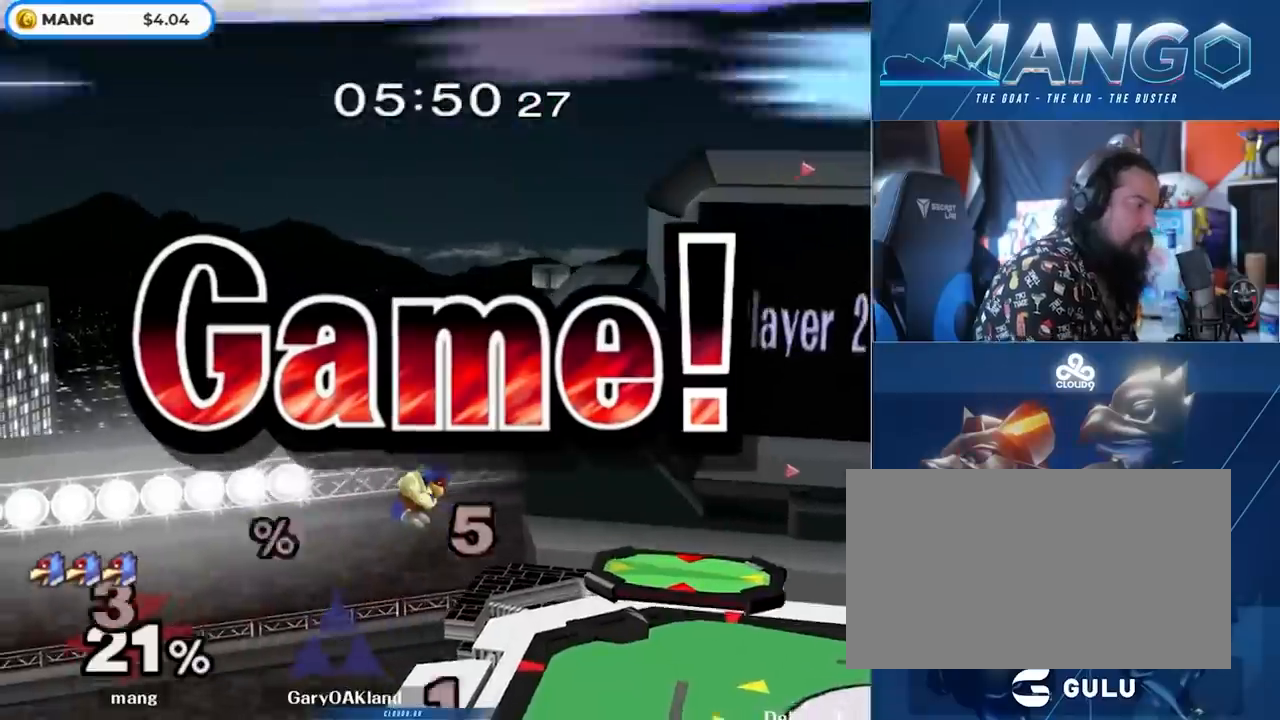
{"buttons": [], "left_stick": "center", "right_stick": "center", "events": []}
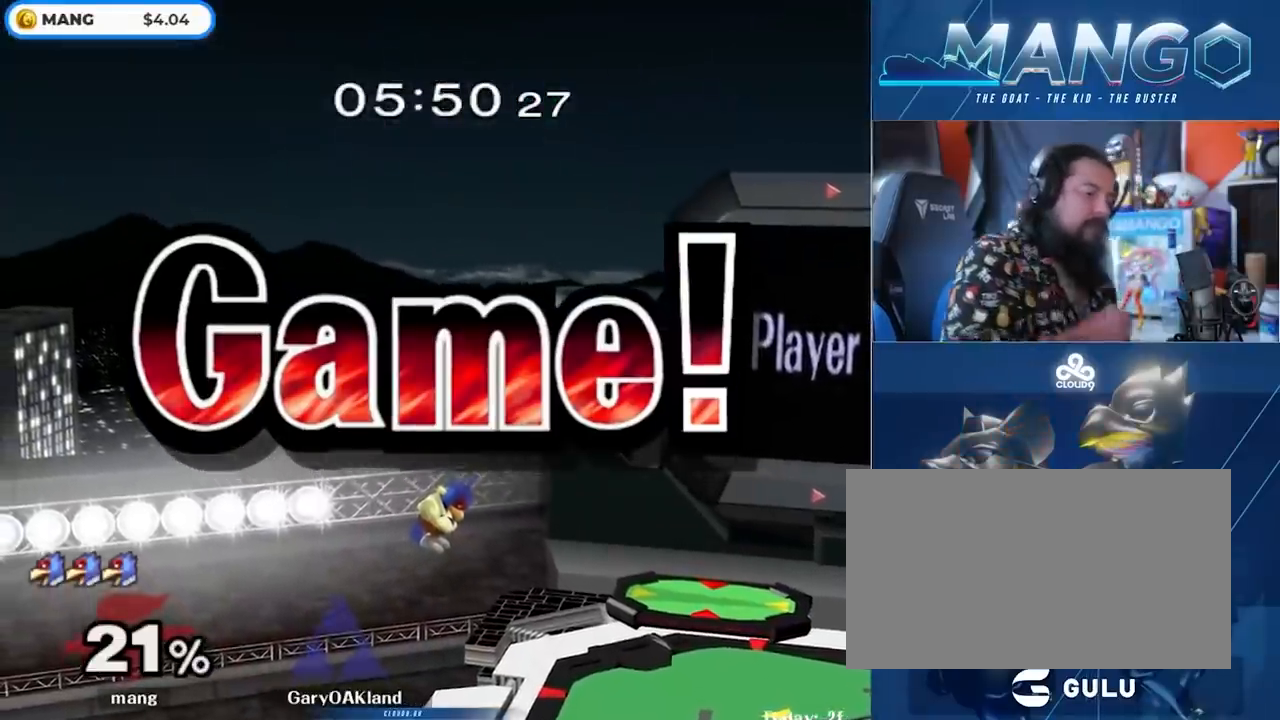
{"buttons": [], "left_stick": "center", "right_stick": "center", "events": []}
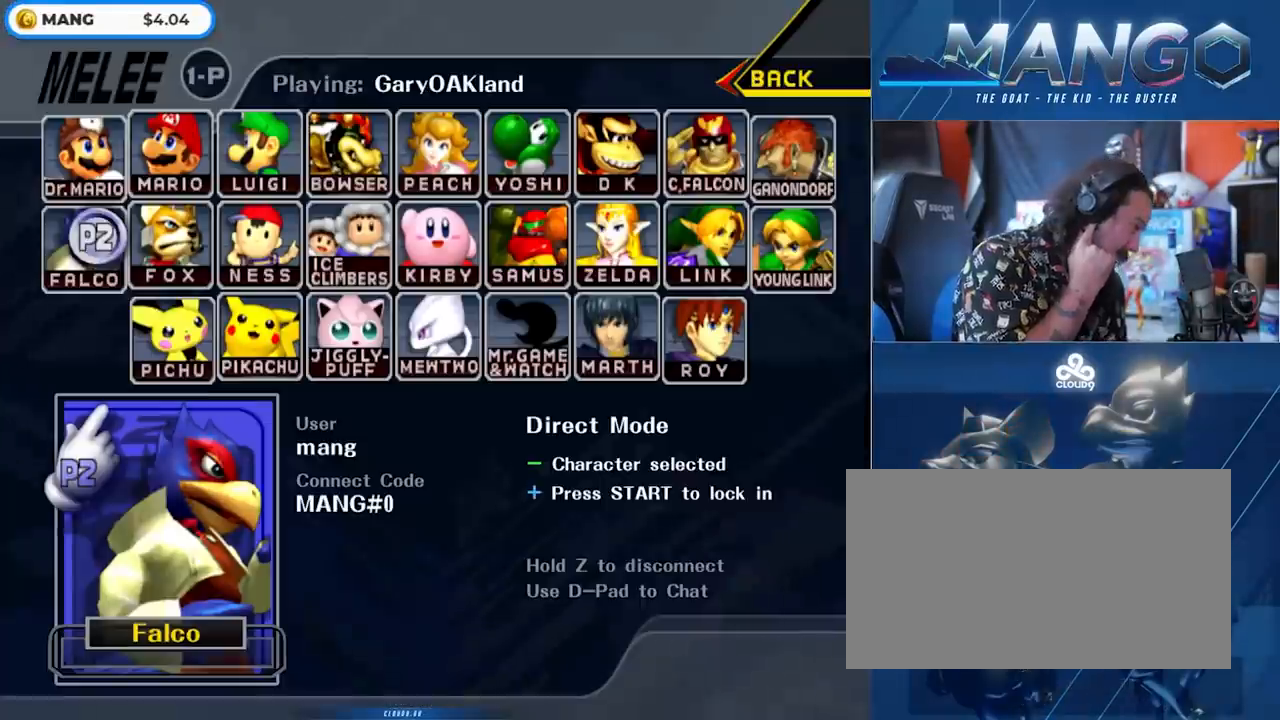
{"buttons": [], "left_stick": "center", "right_stick": "center", "events": []}
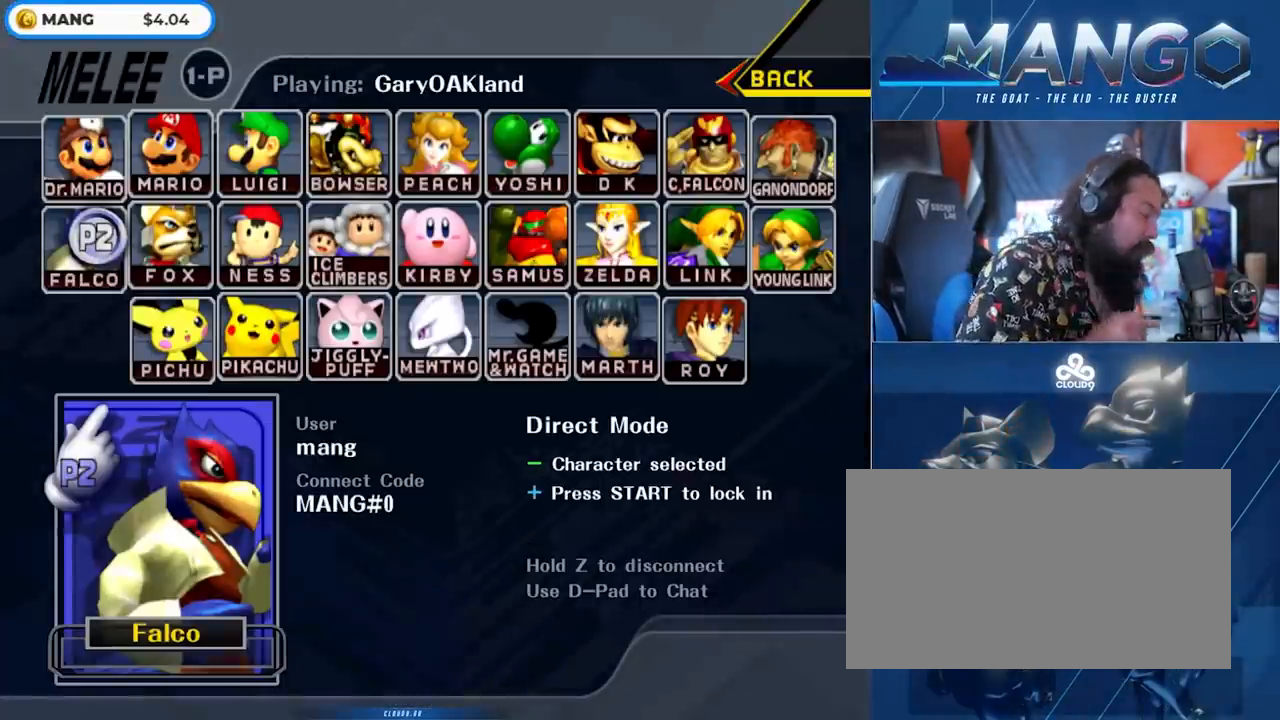
{"buttons": [], "left_stick": "center", "right_stick": "center", "events": []}
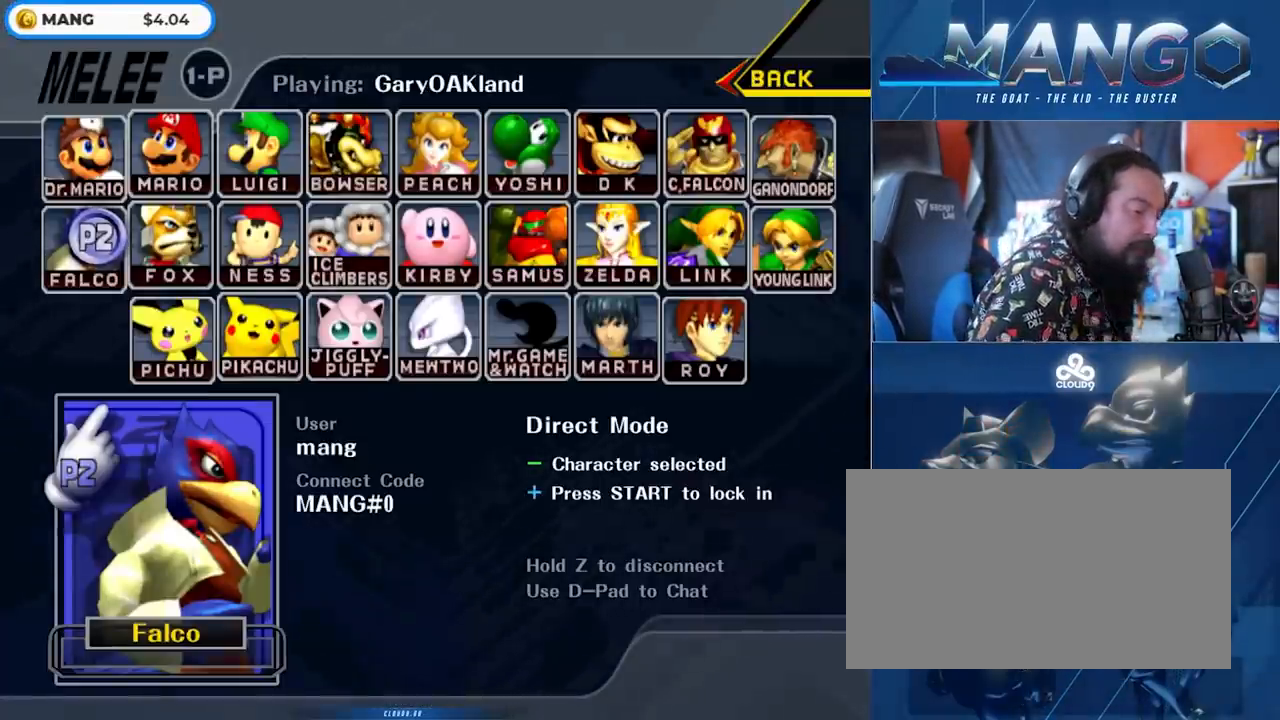
{"buttons": [], "left_stick": "center", "right_stick": "center", "events": []}
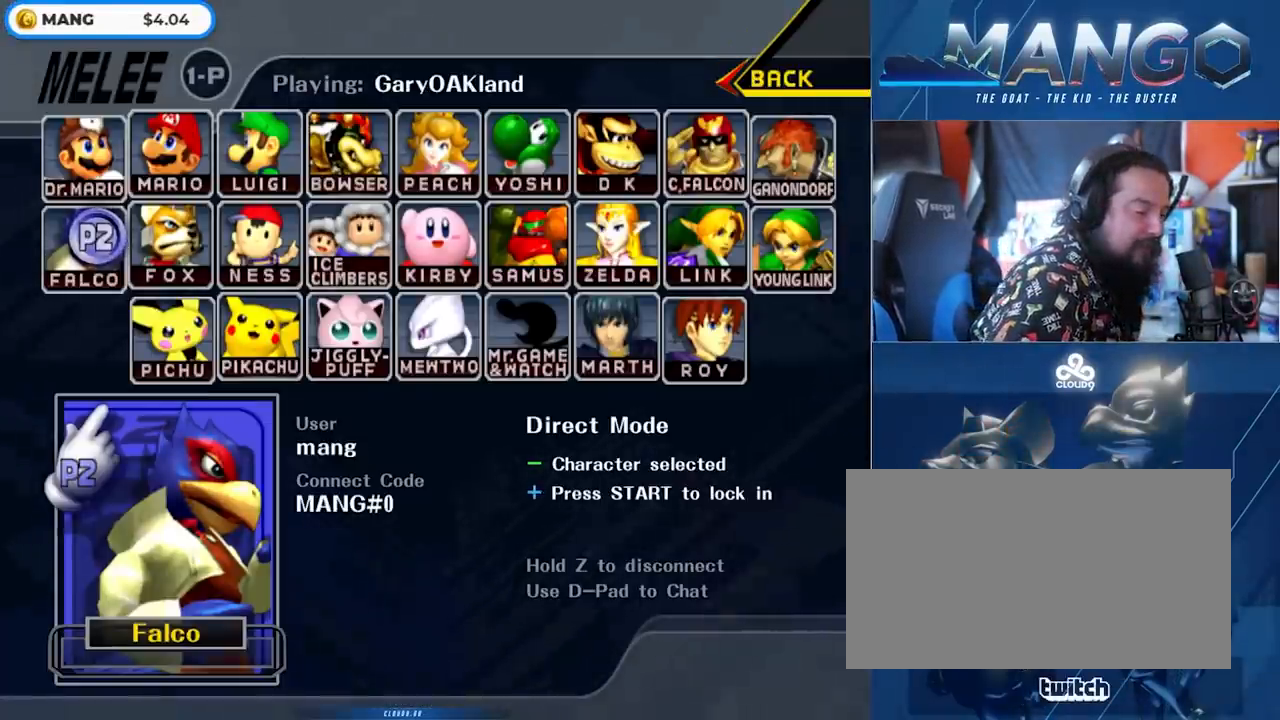
{"buttons": [], "left_stick": "center", "right_stick": "center", "events": []}